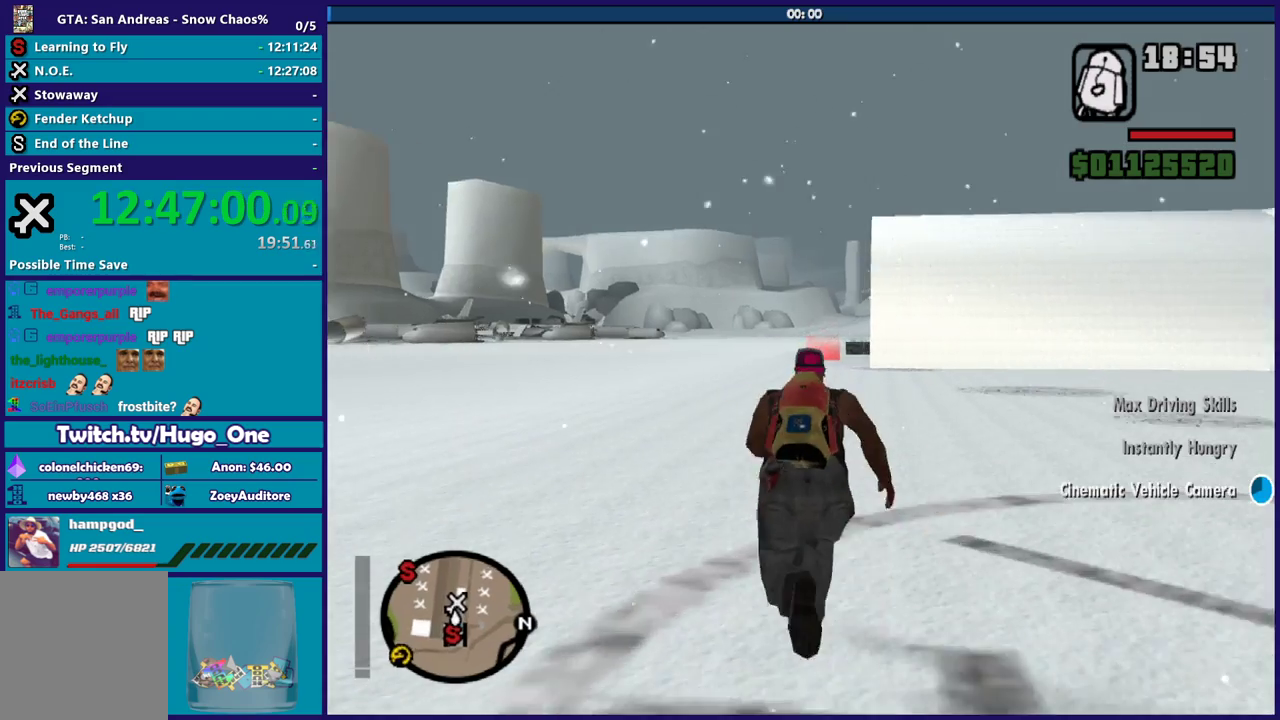
Gameplay with a controller (Xbox layout); each line is a JSON object with the inputs held at the frame after it. "events" lists button and stick changes between this image and that frame as [ms after this image, input, new state], when the widget could be followed in between.
{"buttons": ["A"], "left_stick": "up-right", "right_stick": "center", "events": [[33, "A", "down"], [67, "left_stick", "up-right"], [167, "A", "up"], [167, "left_stick", "up"], [233, "left_stick", "up-left"], [267, "A", "down"], [367, "A", "up"], [400, "left_stick", "up"], [467, "A", "down"], [467, "left_stick", "up-right"]]}
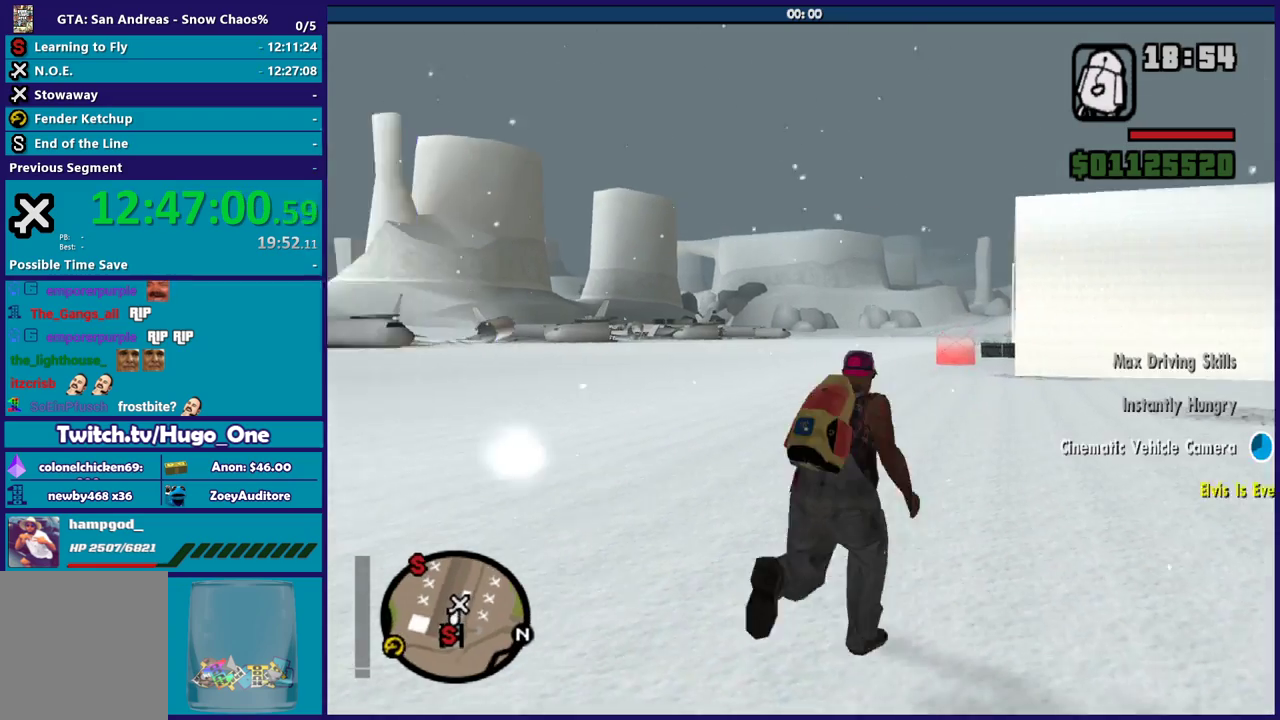
{"buttons": [], "left_stick": "up-right", "right_stick": "center", "events": [[67, "A", "up"], [100, "left_stick", "up"], [167, "A", "down"], [167, "left_stick", "up-left"], [267, "A", "up"], [301, "left_stick", "up"], [401, "A", "down"], [401, "left_stick", "up-right"], [501, "A", "up"]]}
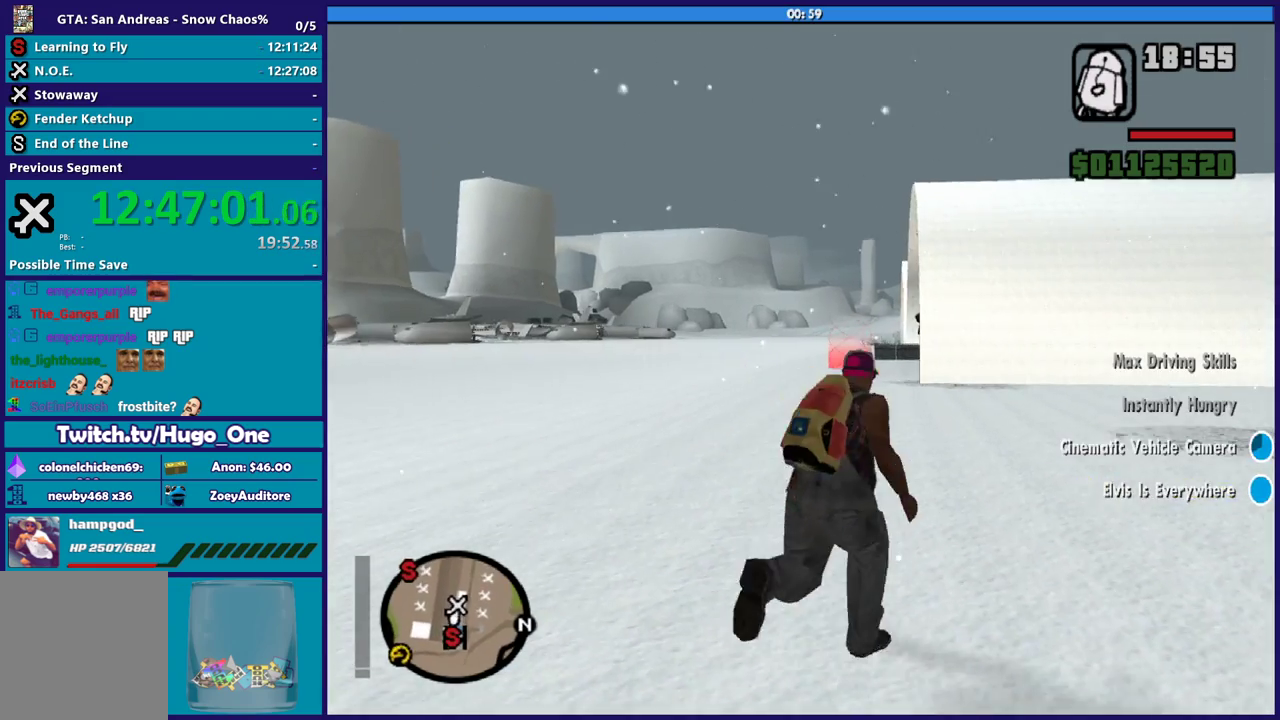
{"buttons": ["A"], "left_stick": "up", "right_stick": "center", "events": [[67, "left_stick", "up"], [100, "A", "down"], [200, "A", "up"], [300, "A", "down"], [367, "A", "up"], [500, "A", "down"]]}
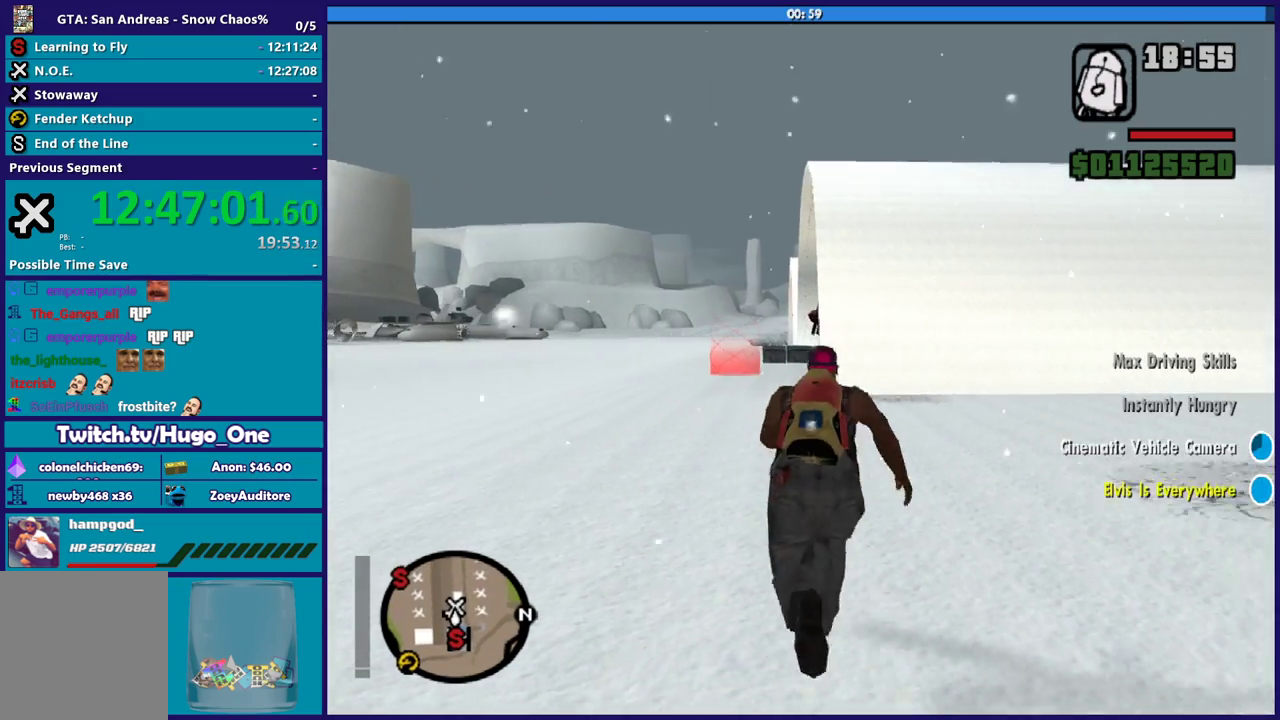
{"buttons": [], "left_stick": "up", "right_stick": "center", "events": [[100, "A", "up"], [100, "left_stick", "up-left"], [167, "left_stick", "up"], [201, "A", "down"], [301, "A", "up"], [401, "A", "down"], [501, "A", "up"]]}
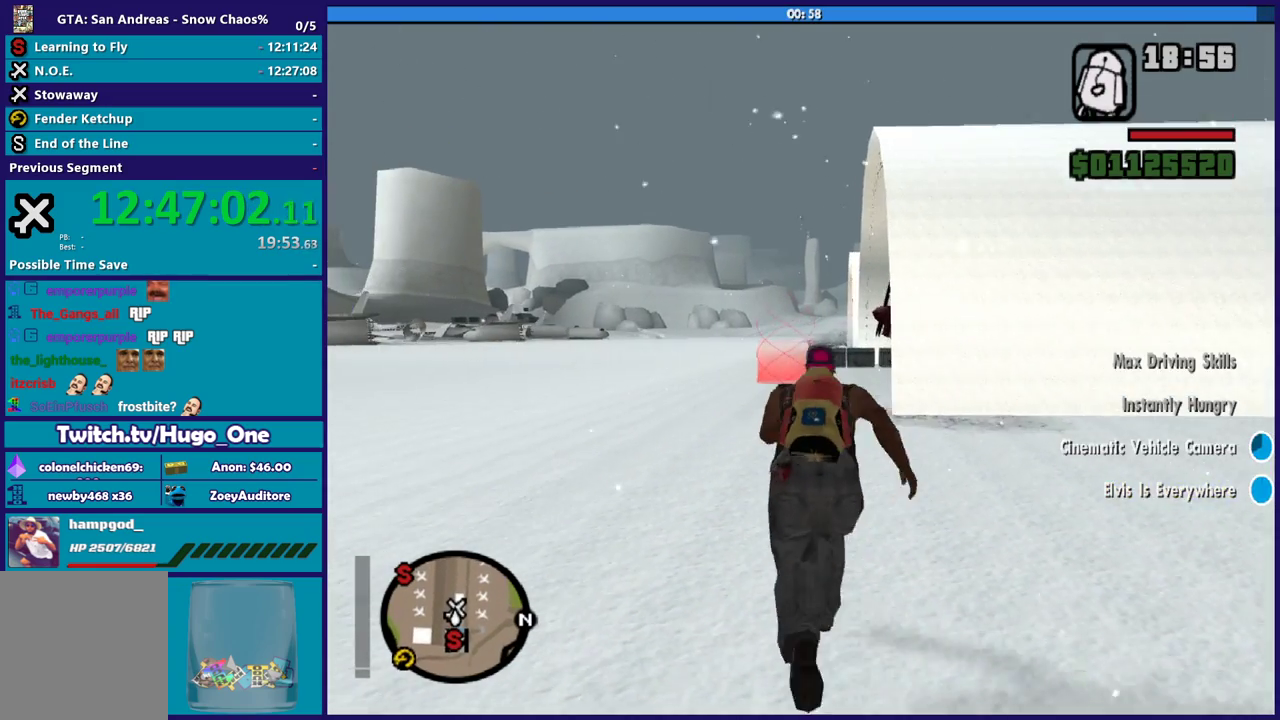
{"buttons": [], "left_stick": "up", "right_stick": "center", "events": [[100, "A", "down"], [200, "A", "up"], [300, "A", "down"], [400, "A", "up"]]}
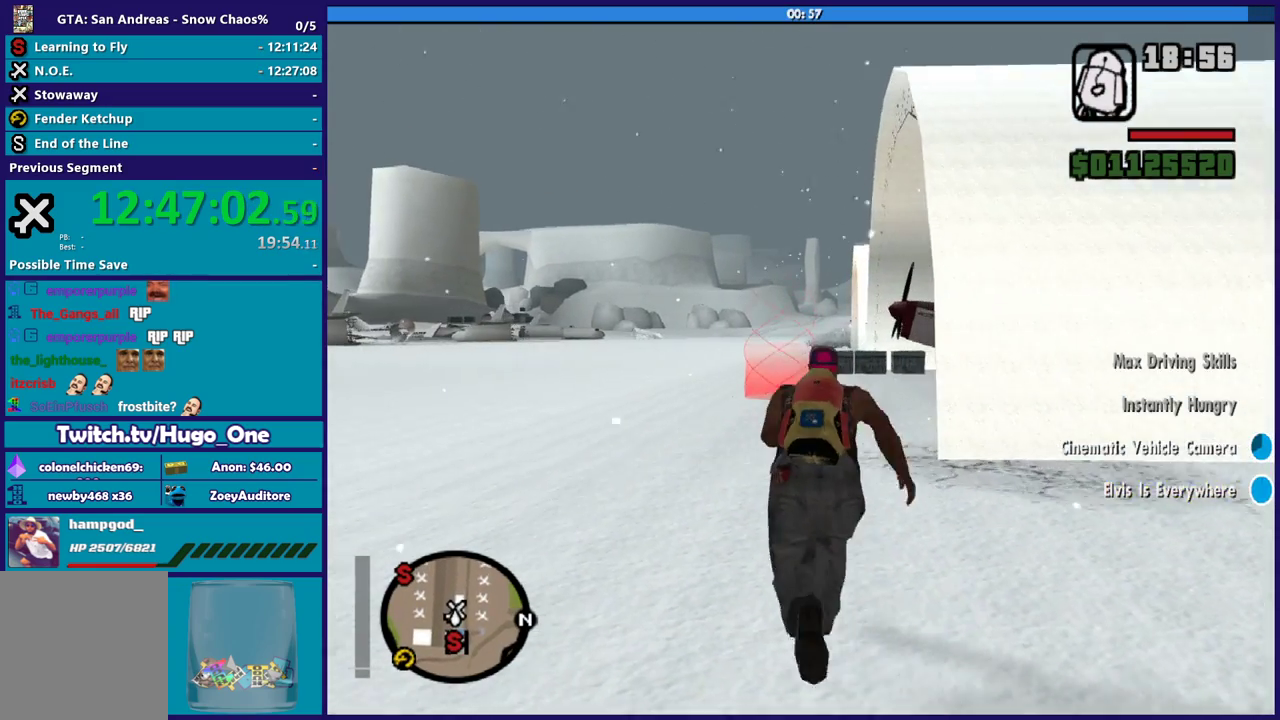
{"buttons": ["A"], "left_stick": "up", "right_stick": "center", "events": [[34, "A", "down"], [134, "A", "up"], [234, "A", "down"], [334, "A", "up"], [434, "A", "down"]]}
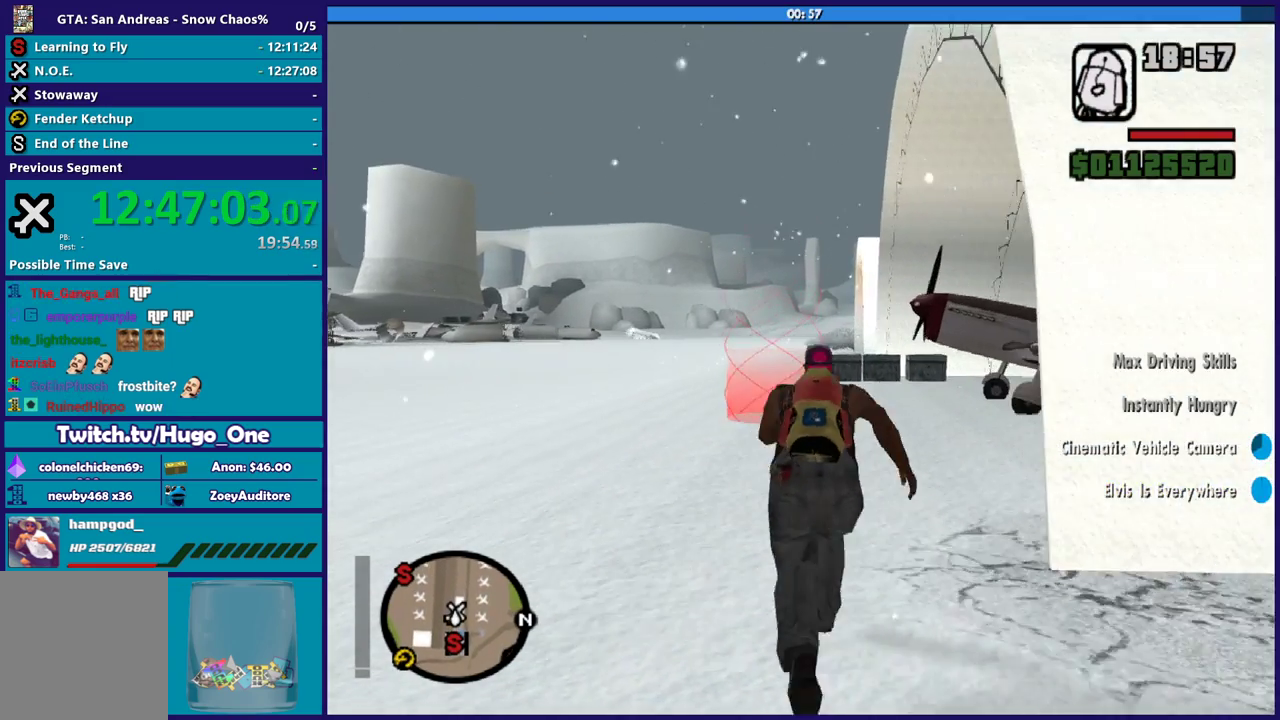
{"buttons": [], "left_stick": "up", "right_stick": "center", "events": [[33, "A", "up"], [133, "A", "down"], [233, "A", "up"], [334, "A", "down"], [434, "A", "up"]]}
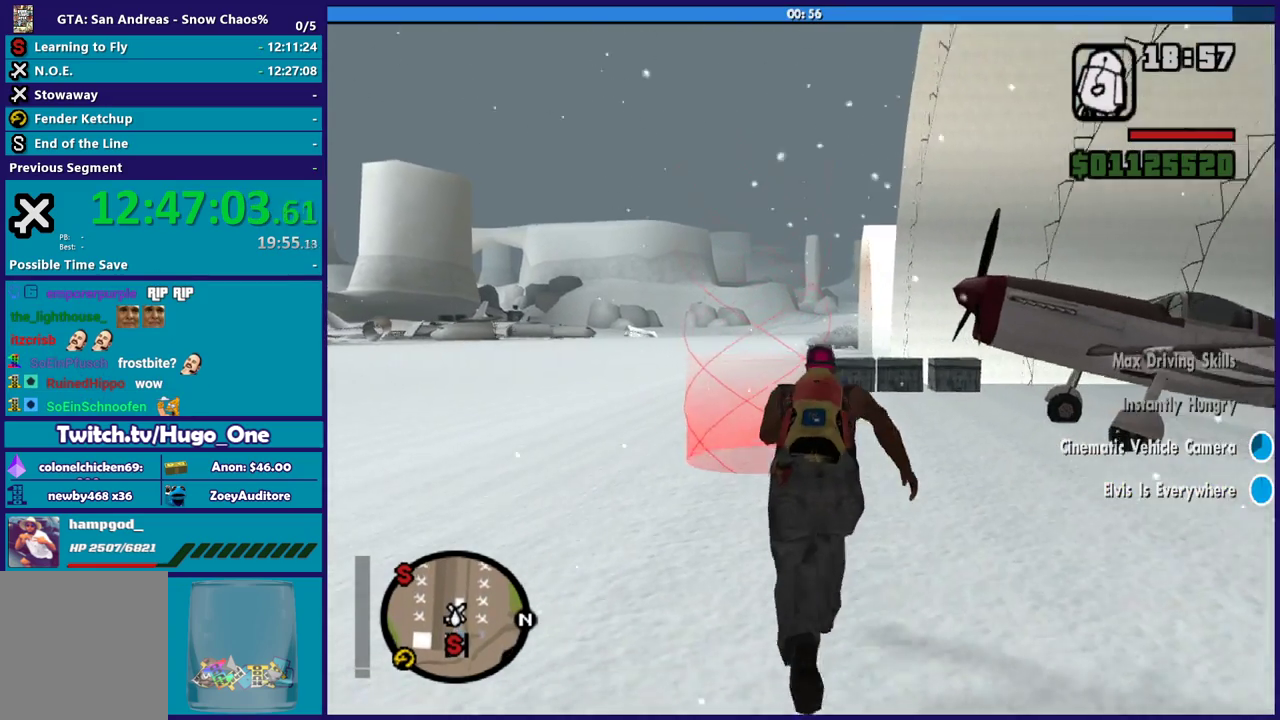
{"buttons": ["A"], "left_stick": "up", "right_stick": "center", "events": [[34, "right_stick", "down"], [267, "left_stick", "up-left"], [334, "right_stick", "center"], [434, "A", "down"], [434, "left_stick", "up"]]}
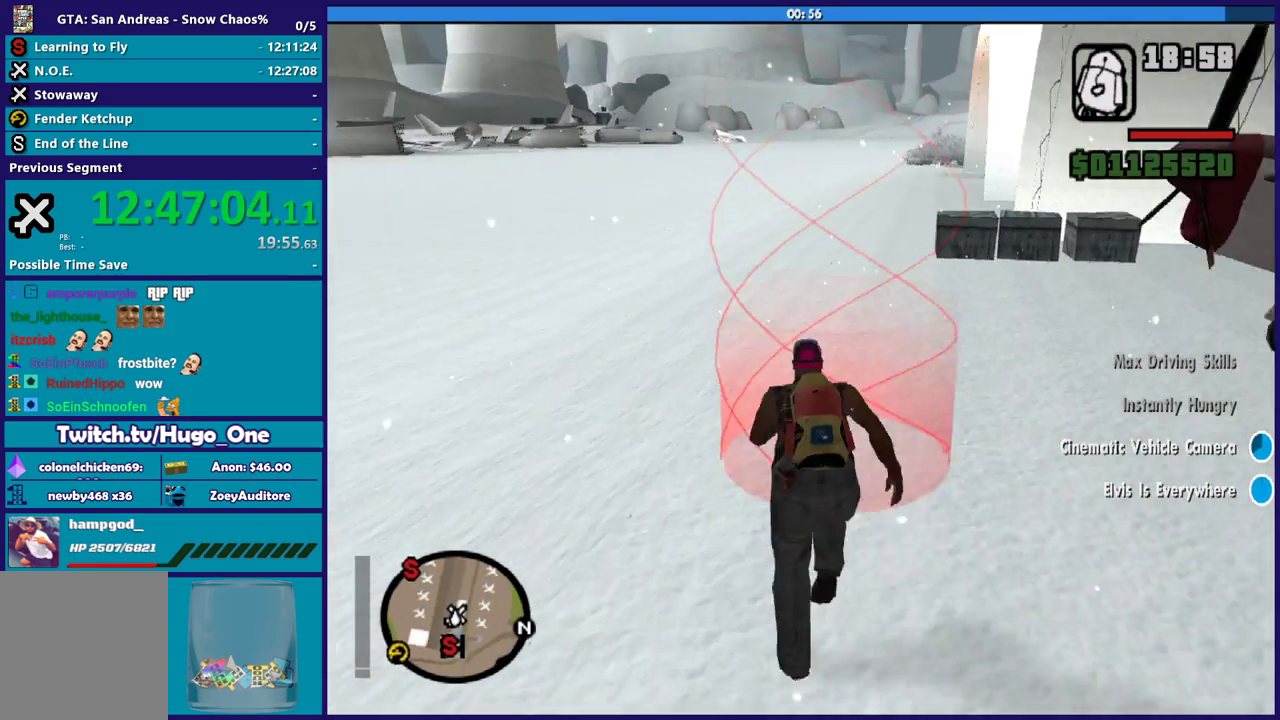
{"buttons": [], "left_stick": "center", "right_stick": "center", "events": [[33, "A", "up"], [33, "left_stick", "center"], [133, "A", "down"], [233, "A", "up"], [334, "A", "down"], [434, "A", "up"]]}
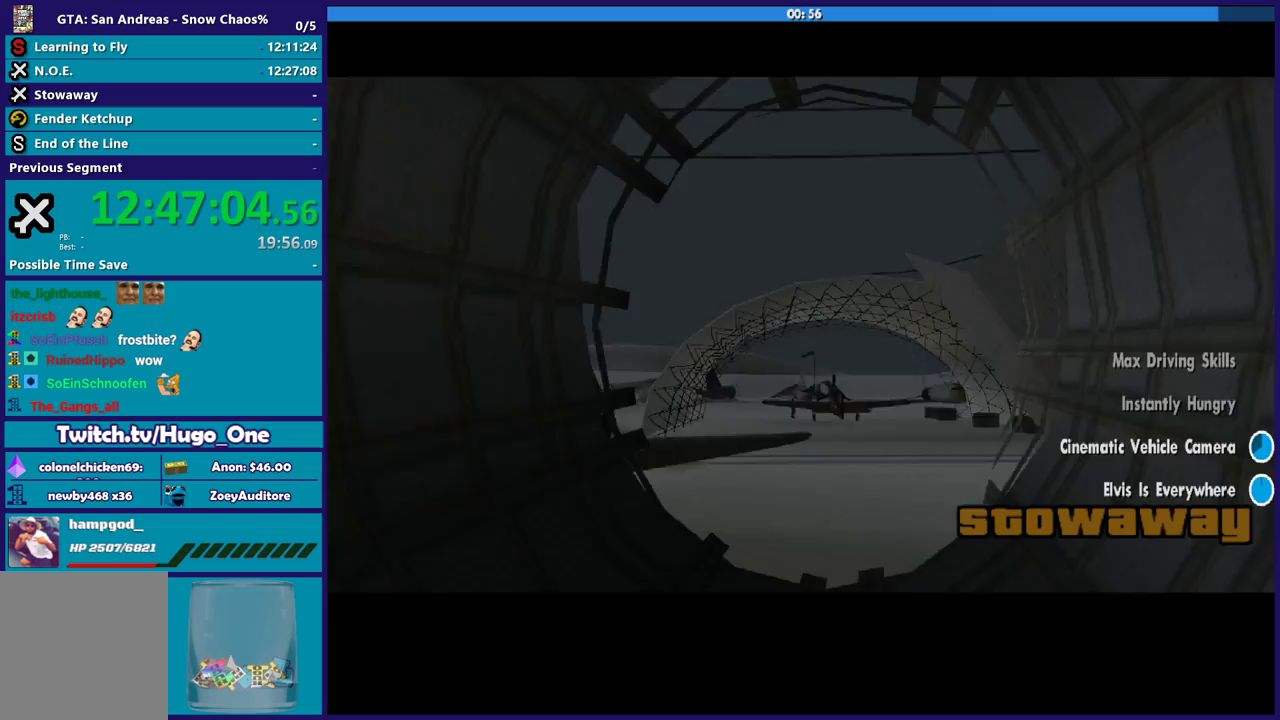
{"buttons": ["A"], "left_stick": "center", "right_stick": "center", "events": [[67, "A", "down"], [167, "A", "up"], [267, "A", "down"], [367, "A", "up"], [467, "A", "down"]]}
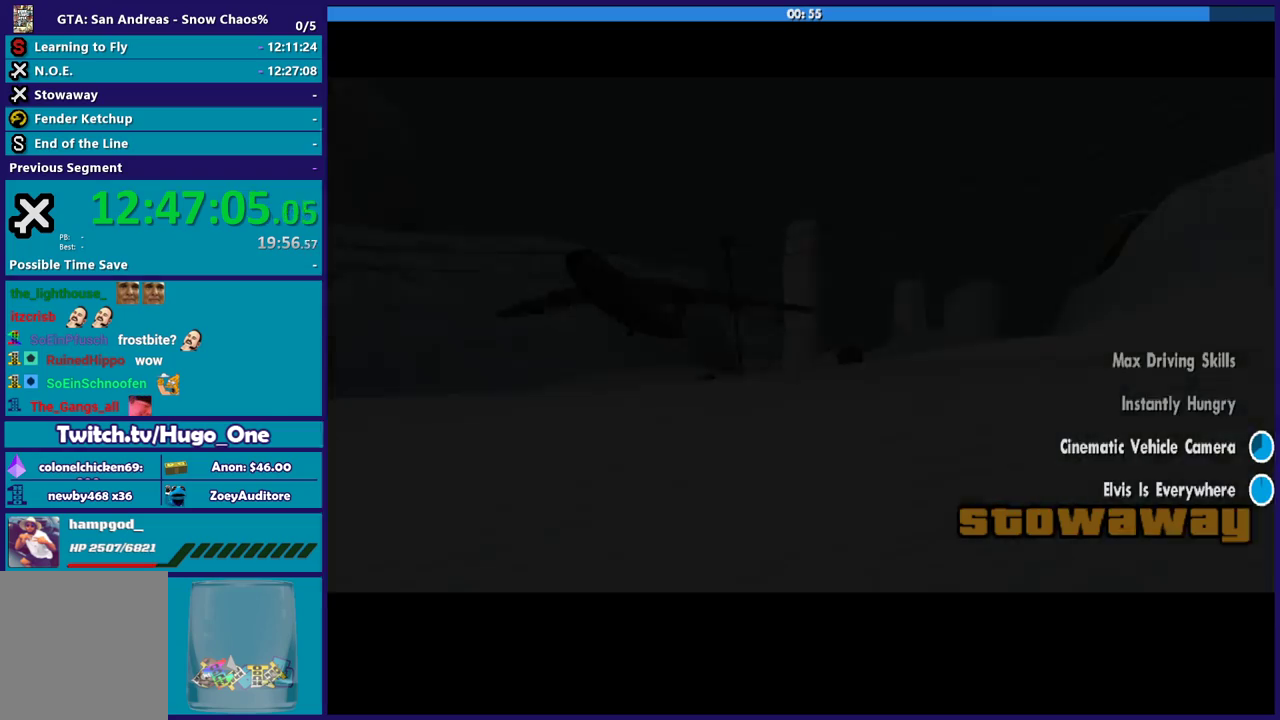
{"buttons": [], "left_stick": "center", "right_stick": "center", "events": [[66, "A", "up"], [166, "A", "down"], [266, "A", "up"], [333, "A", "down"], [433, "A", "up"]]}
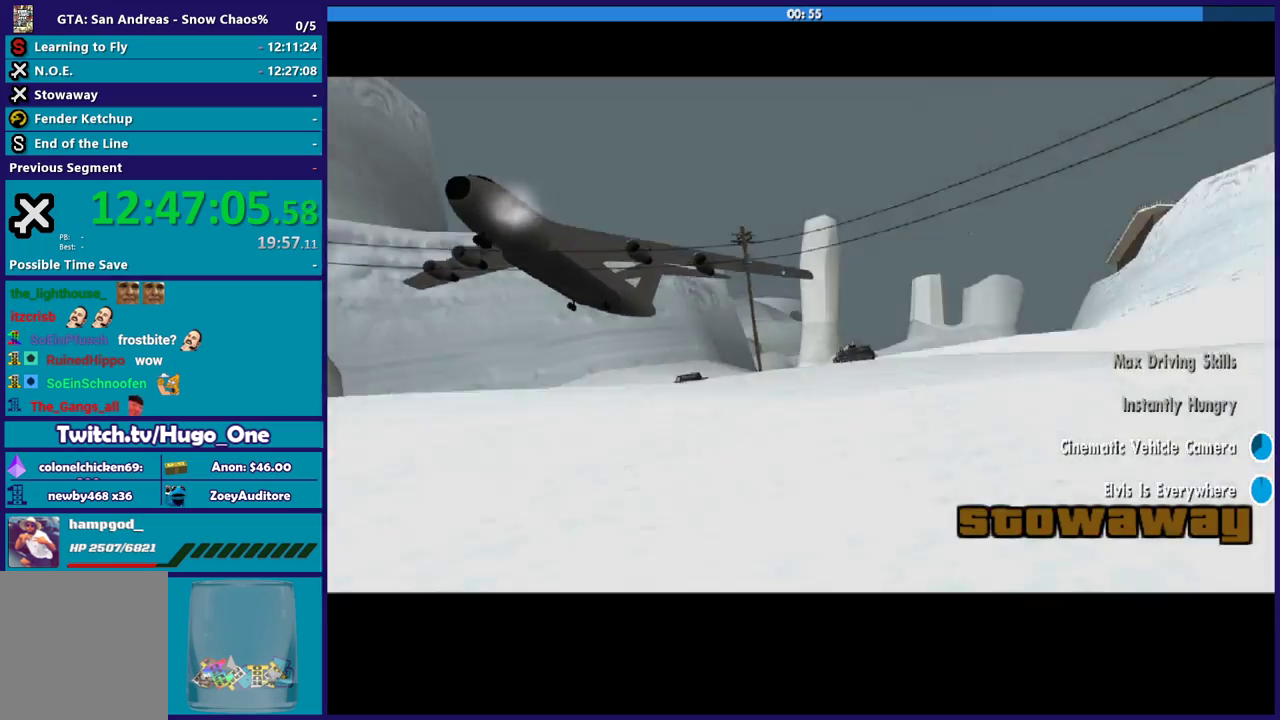
{"buttons": ["A"], "left_stick": "center", "right_stick": "center", "events": [[33, "A", "down"], [133, "A", "up"], [267, "A", "down"], [367, "A", "up"], [434, "A", "down"]]}
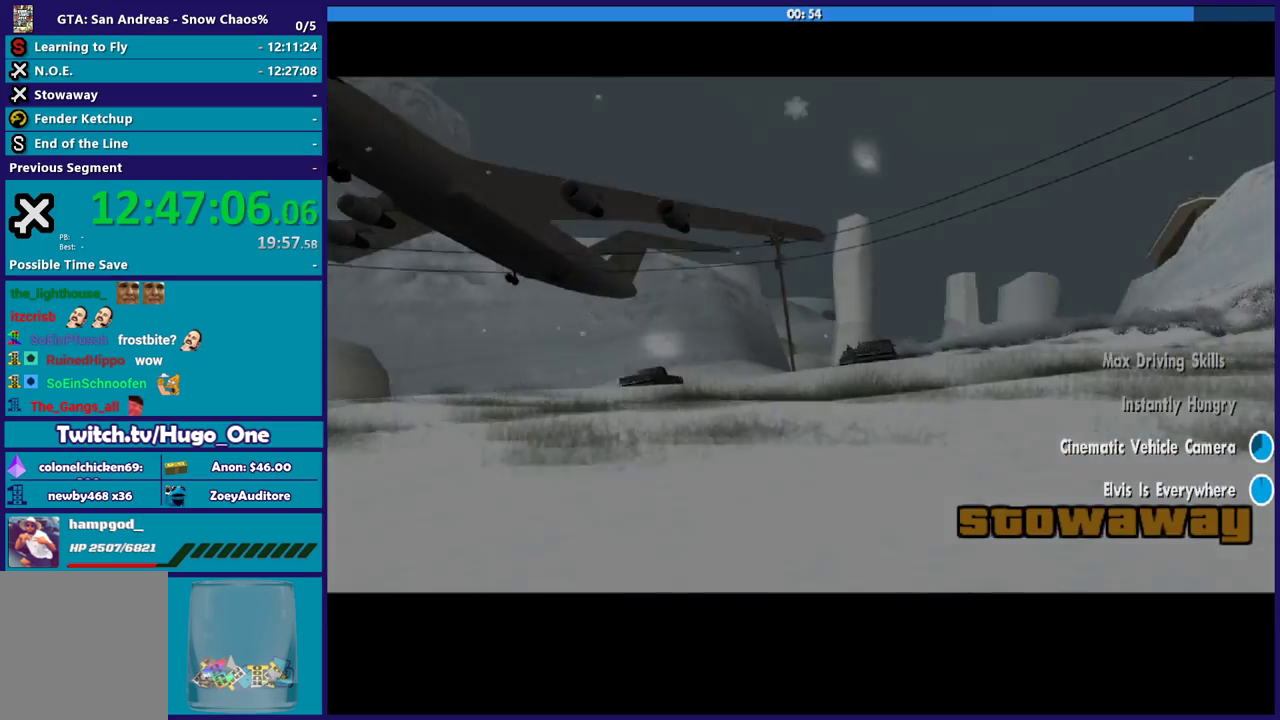
{"buttons": ["R2"], "left_stick": "center", "right_stick": "center", "events": [[66, "A", "up"], [133, "A", "down"], [233, "A", "up"], [367, "R2", "down"]]}
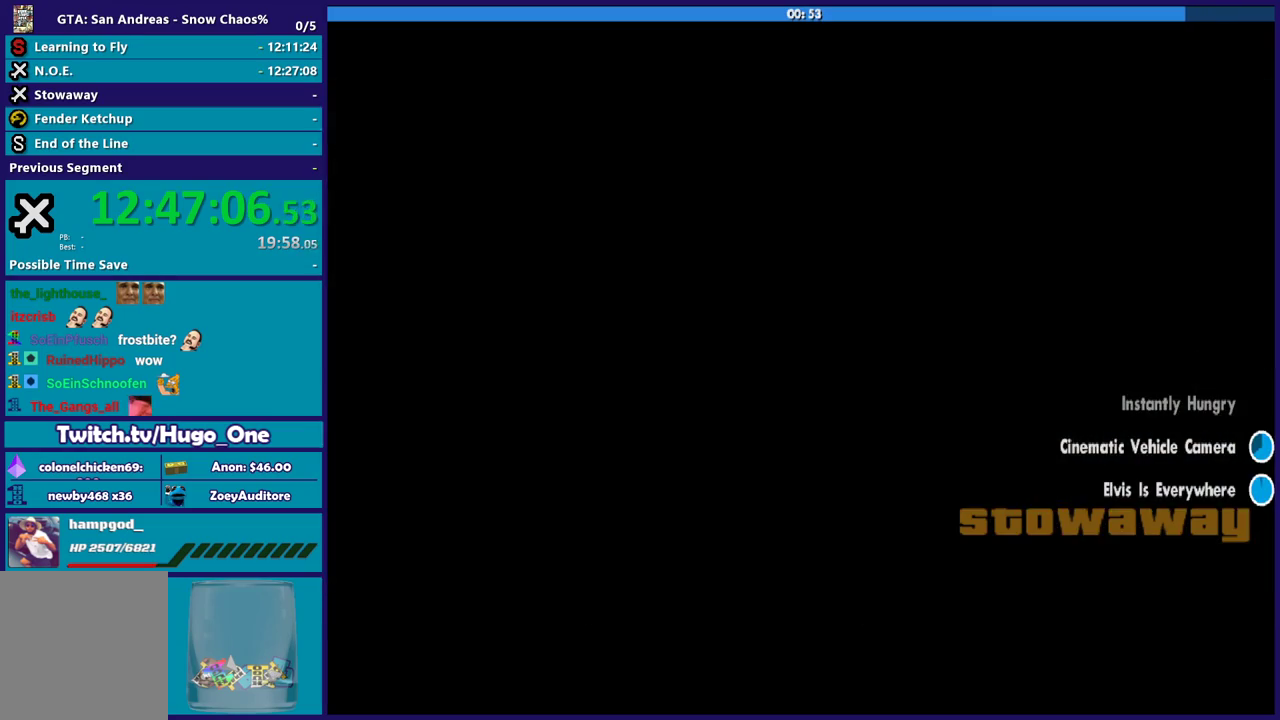
{"buttons": ["R2"], "left_stick": "center", "right_stick": "center", "events": []}
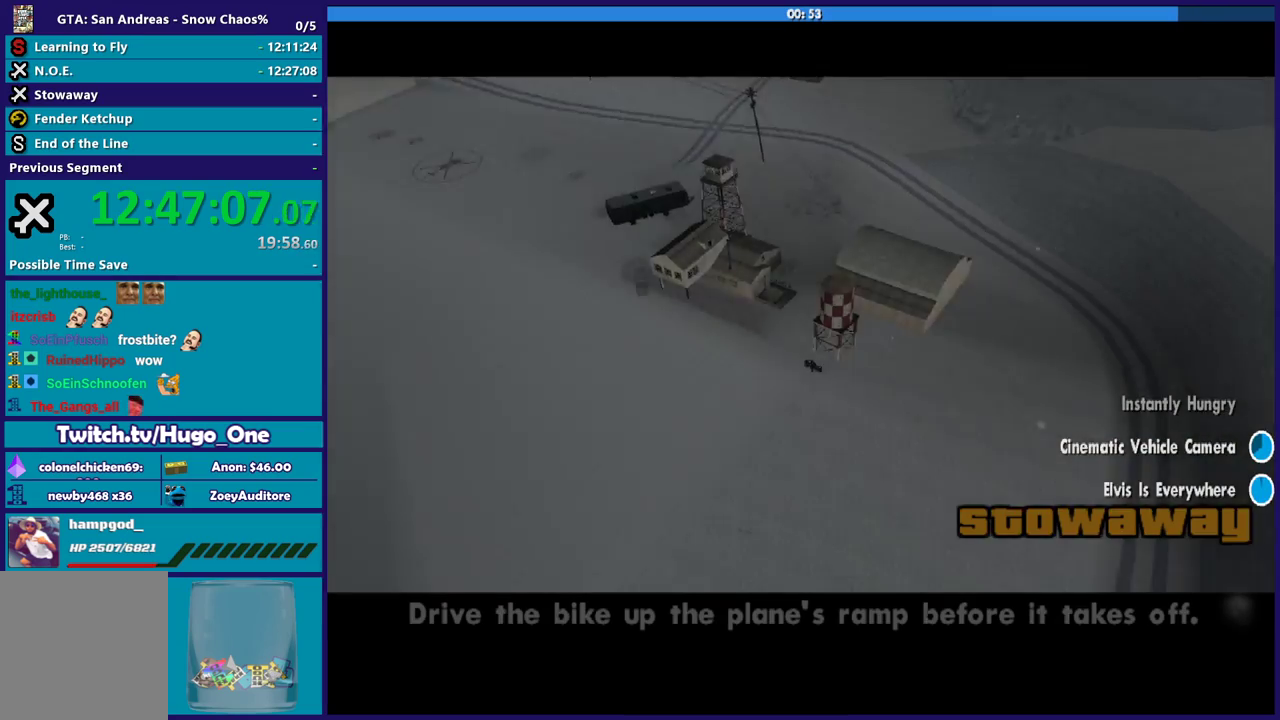
{"buttons": ["R2"], "left_stick": "center", "right_stick": "center", "events": [[300, "R2", "up"], [467, "R2", "down"]]}
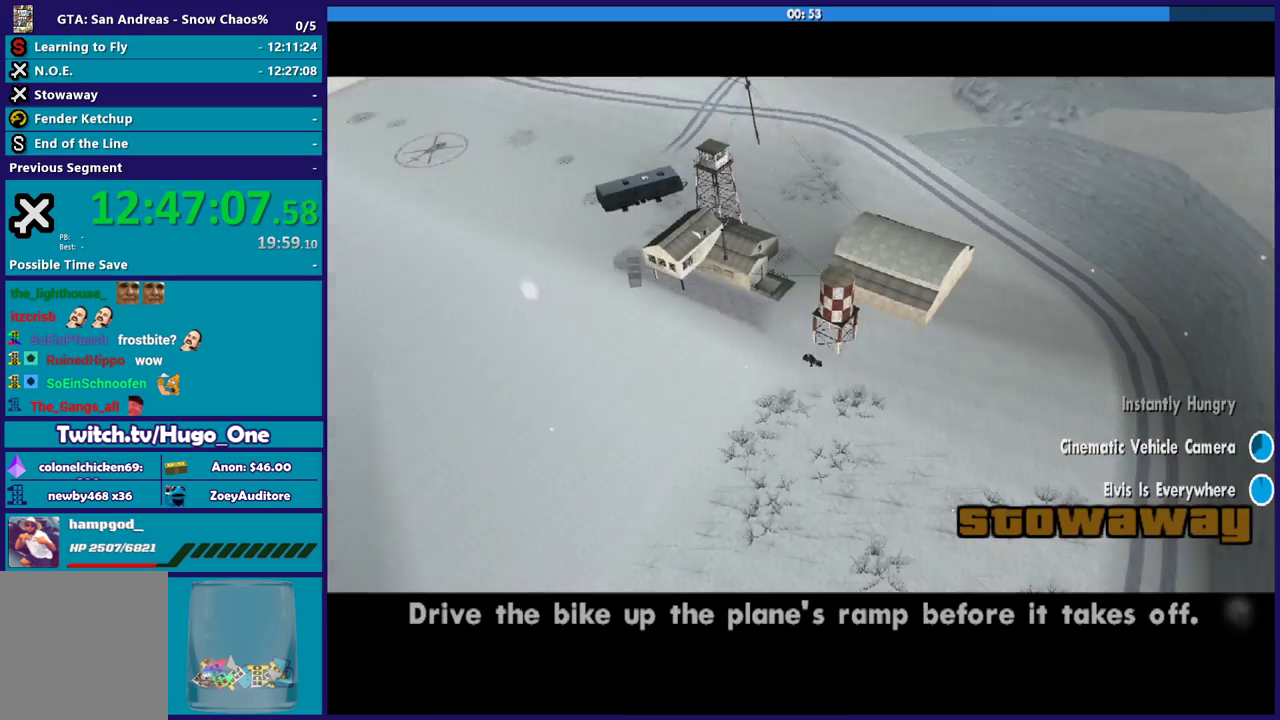
{"buttons": ["R2"], "left_stick": "up", "right_stick": "center", "events": [[267, "left_stick", "up"]]}
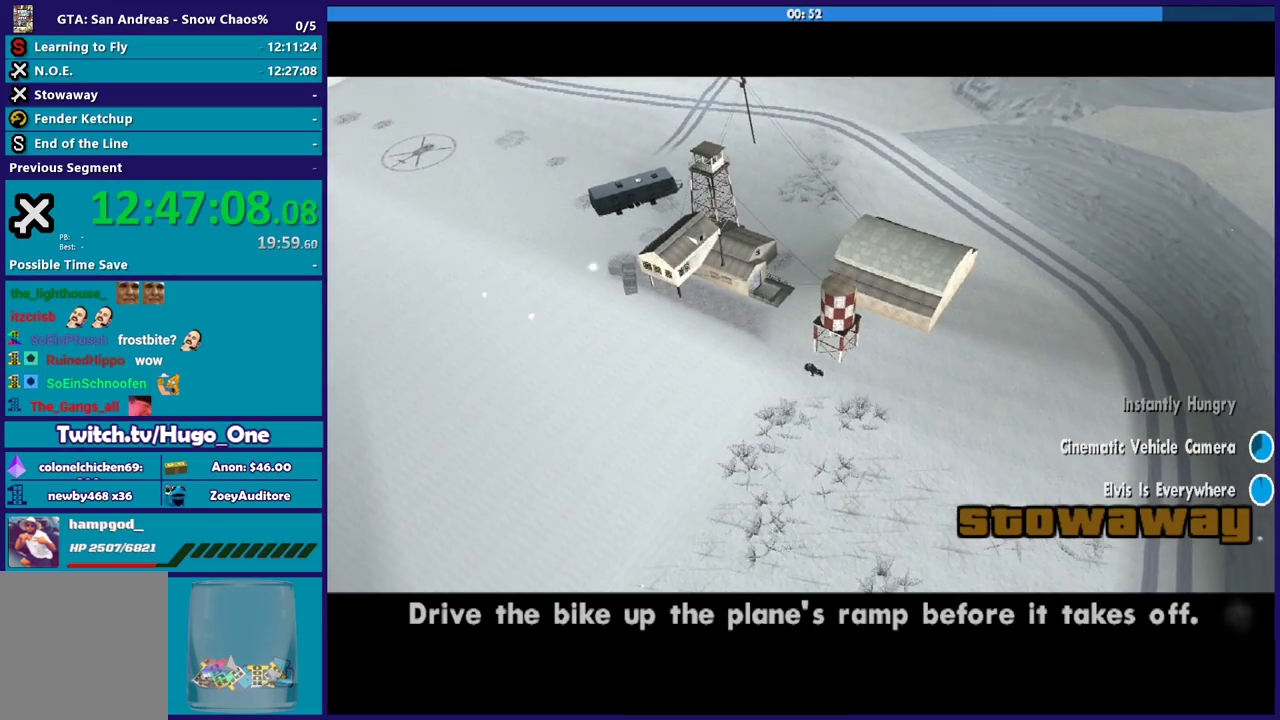
{"buttons": ["R2"], "left_stick": "up", "right_stick": "center", "events": []}
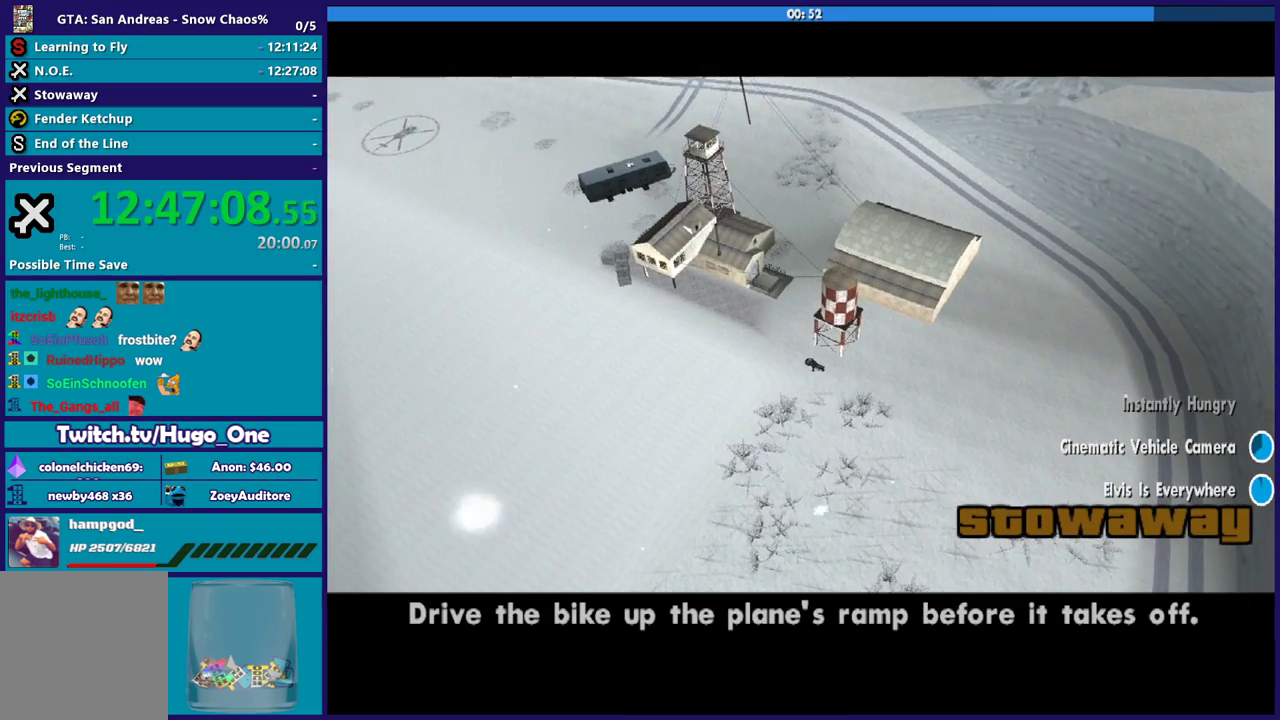
{"buttons": ["R2"], "left_stick": "up", "right_stick": "center", "events": []}
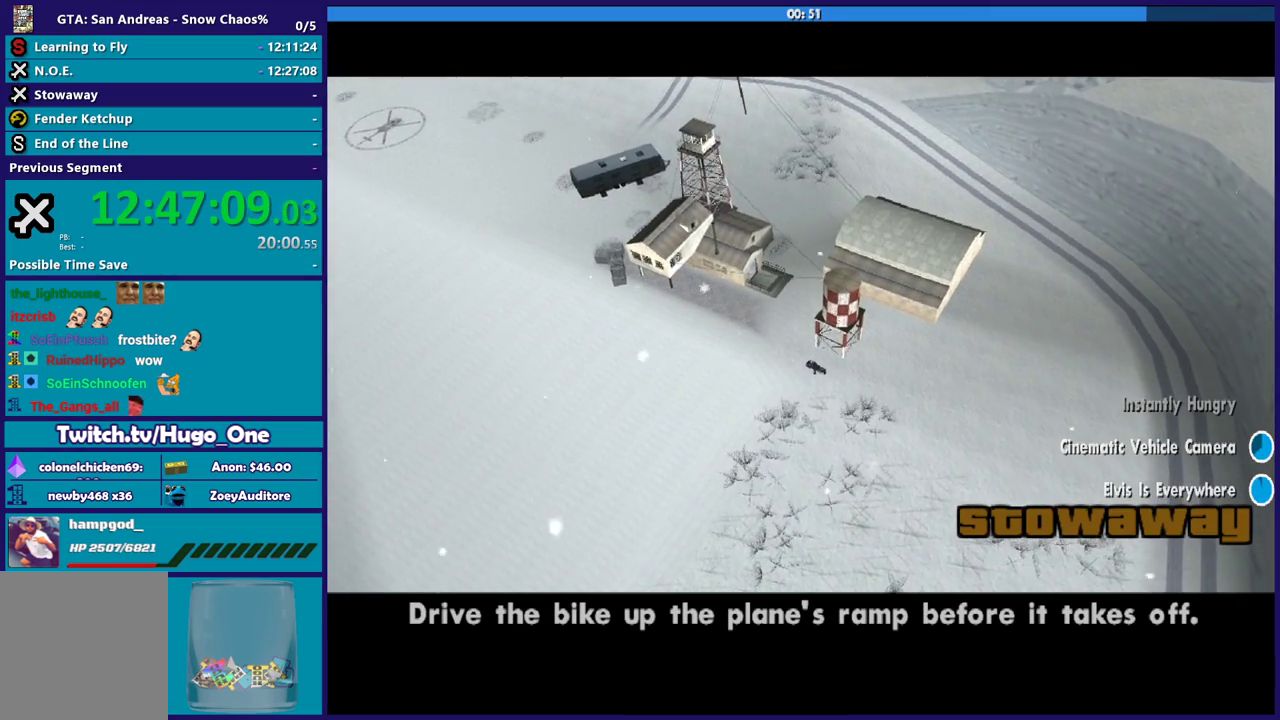
{"buttons": ["R2"], "left_stick": "up", "right_stick": "center", "events": []}
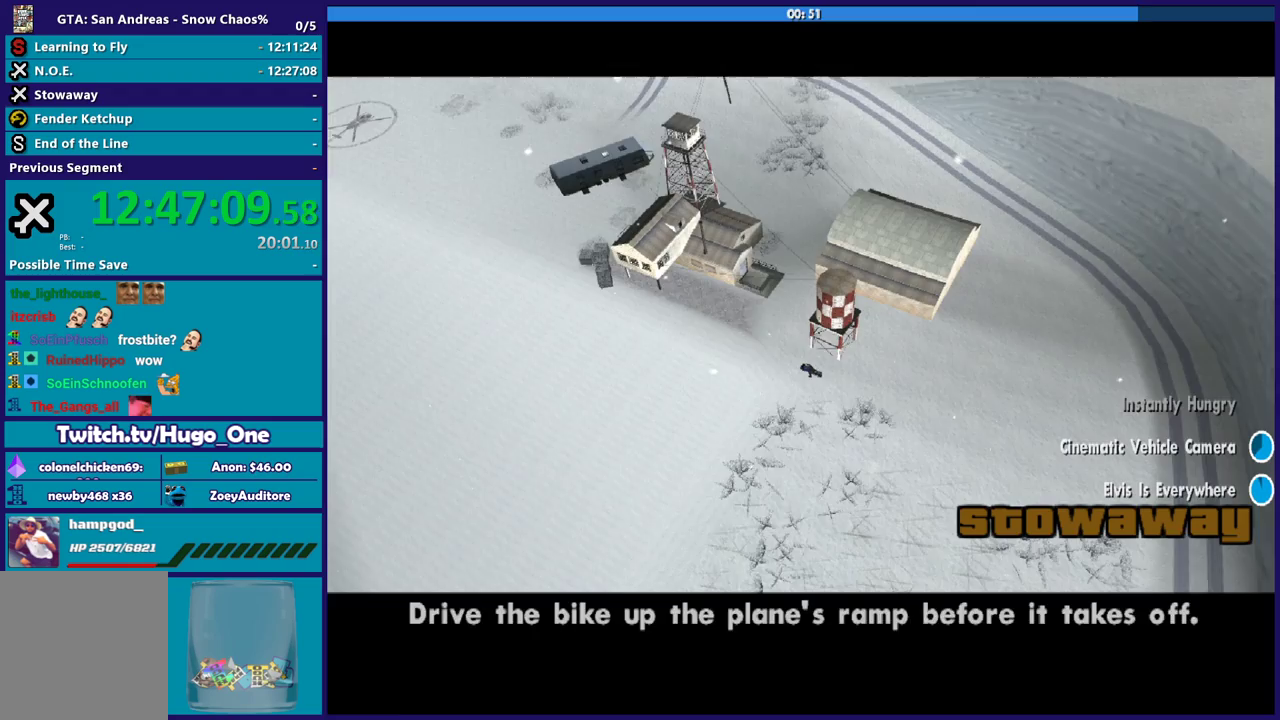
{"buttons": ["R2"], "left_stick": "up", "right_stick": "center", "events": []}
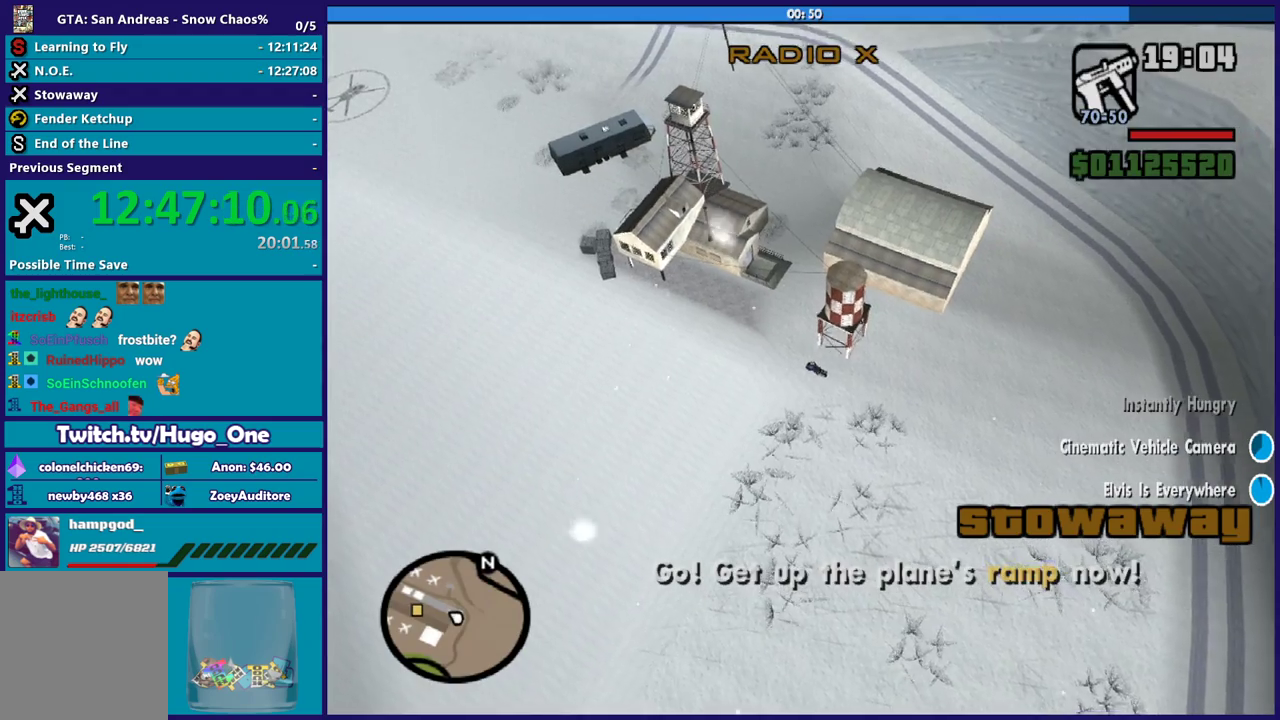
{"buttons": ["R2"], "left_stick": "up-left", "right_stick": "center", "events": [[133, "left_stick", "up-left"]]}
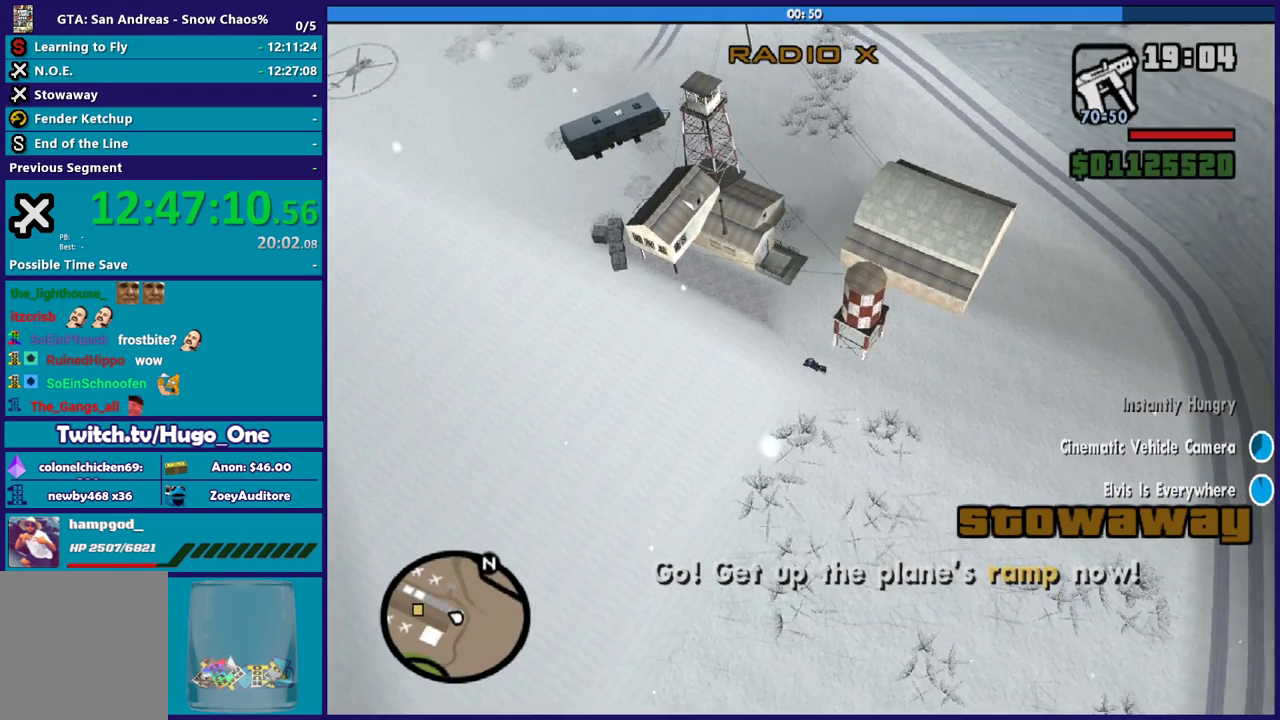
{"buttons": ["R2"], "left_stick": "up", "right_stick": "center", "events": [[300, "left_stick", "up"]]}
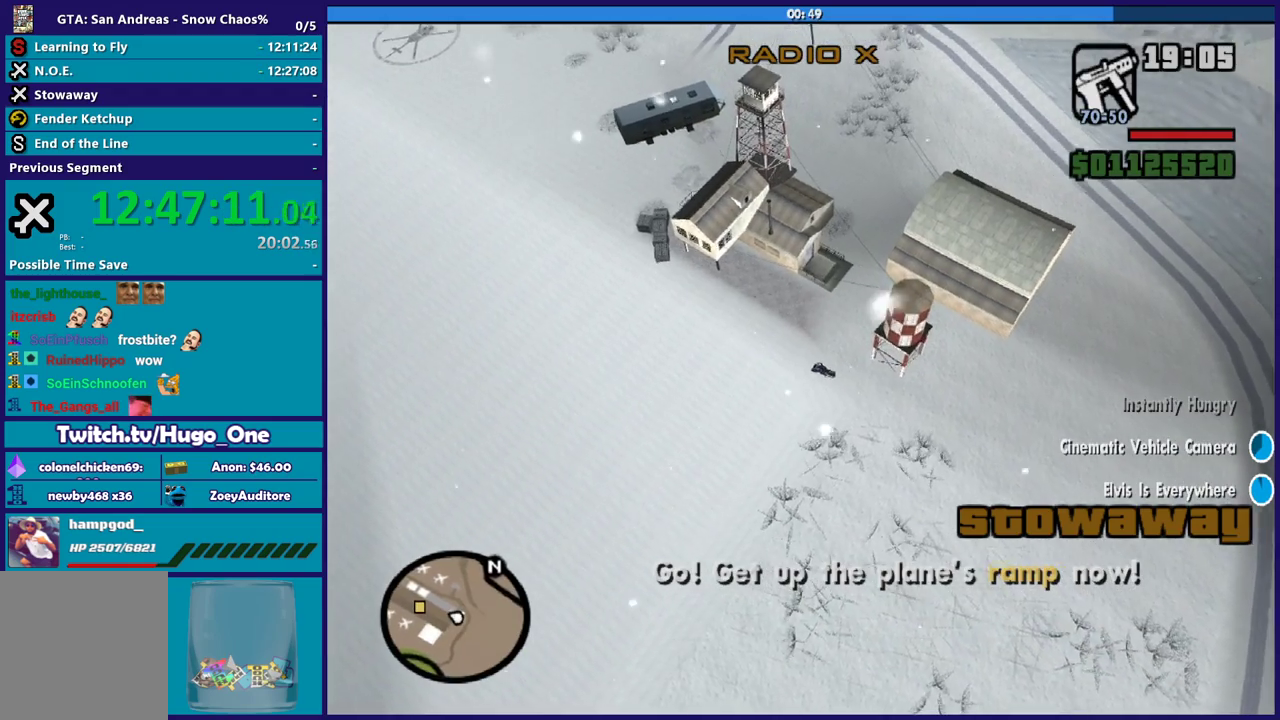
{"buttons": ["R2"], "left_stick": "up", "right_stick": "center", "events": [[300, "left_stick", "up-left"], [500, "left_stick", "up"]]}
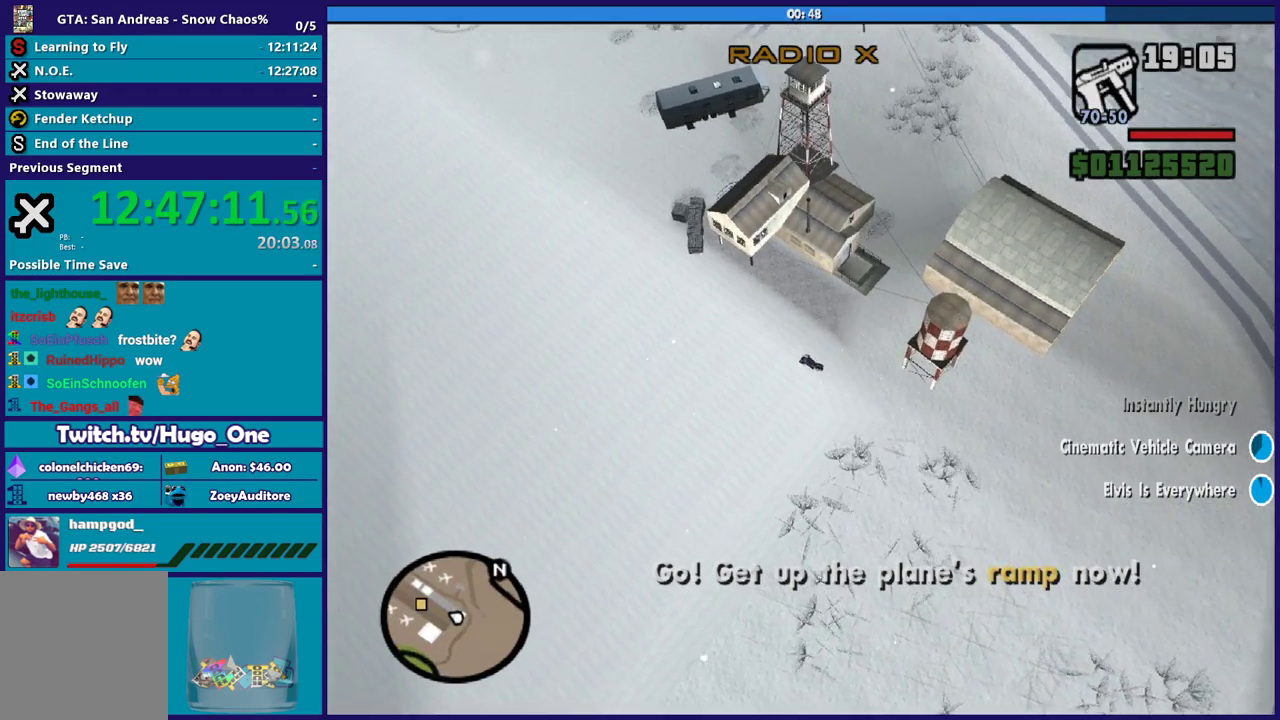
{"buttons": ["R2"], "left_stick": "up", "right_stick": "center", "events": []}
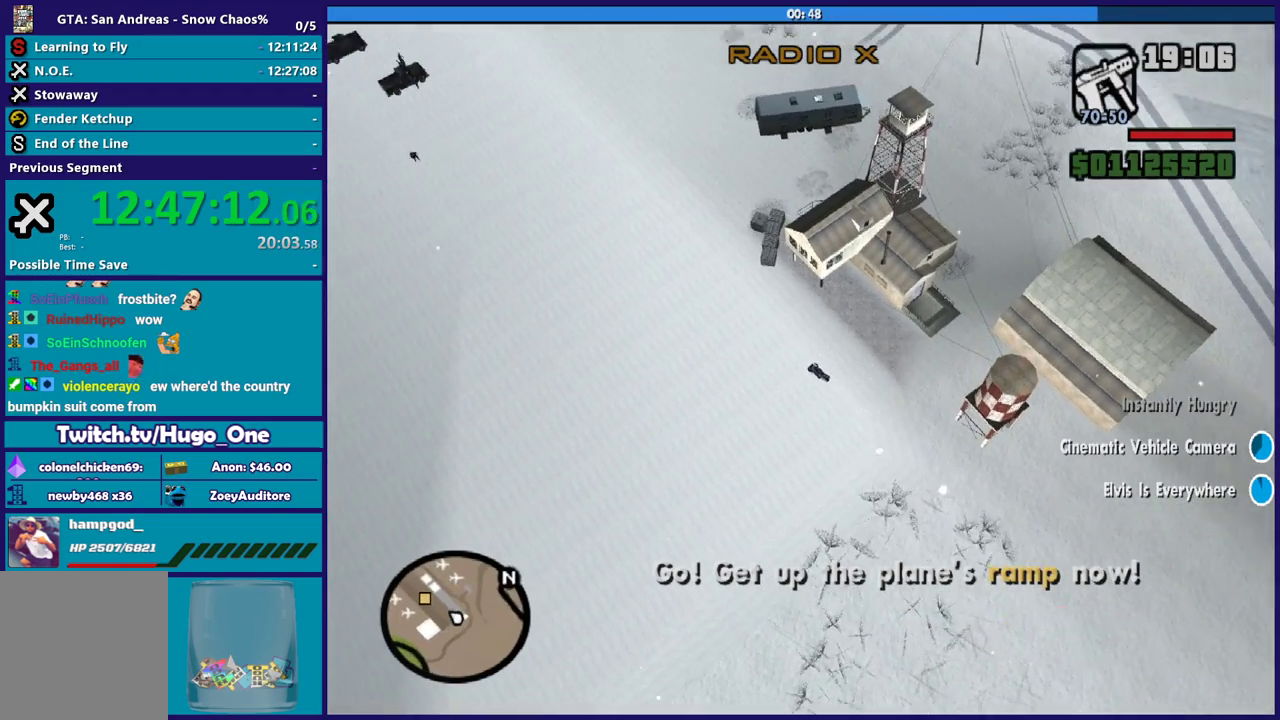
{"buttons": ["R2"], "left_stick": "up-right", "right_stick": "center", "events": [[100, "left_stick", "up-right"], [300, "left_stick", "up"], [433, "left_stick", "up-right"]]}
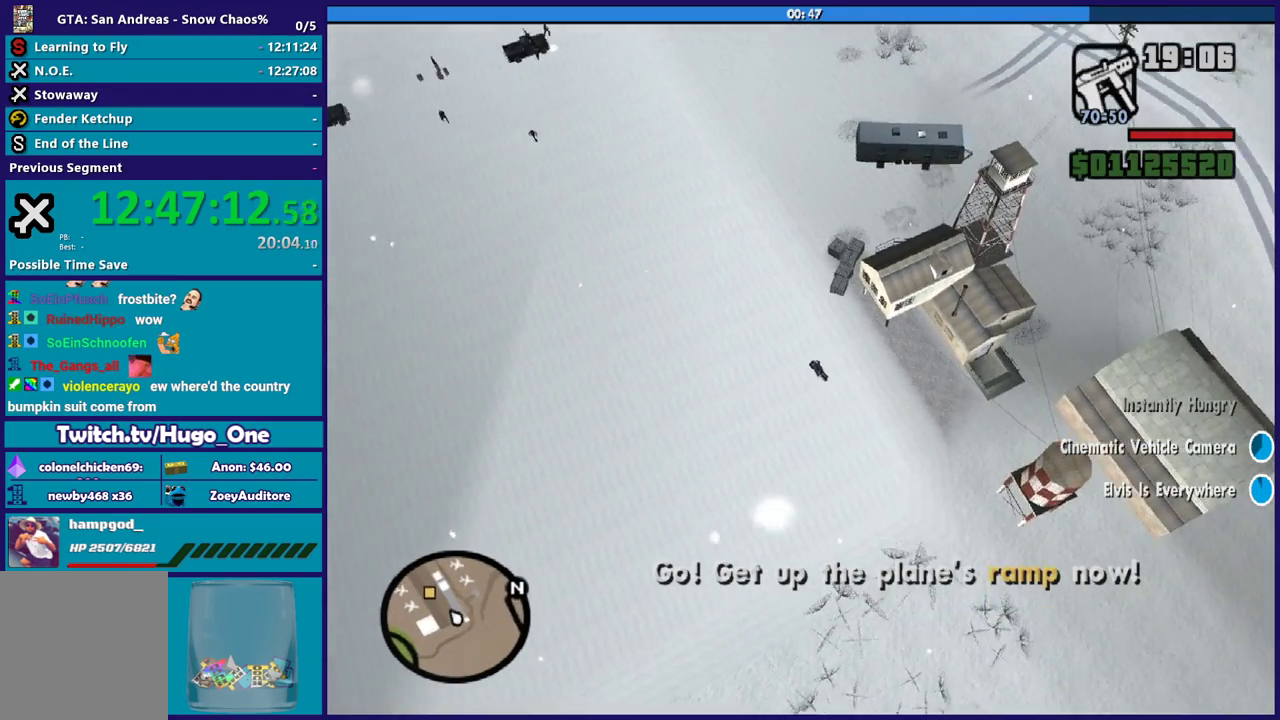
{"buttons": ["R2"], "left_stick": "up-right", "right_stick": "center", "events": []}
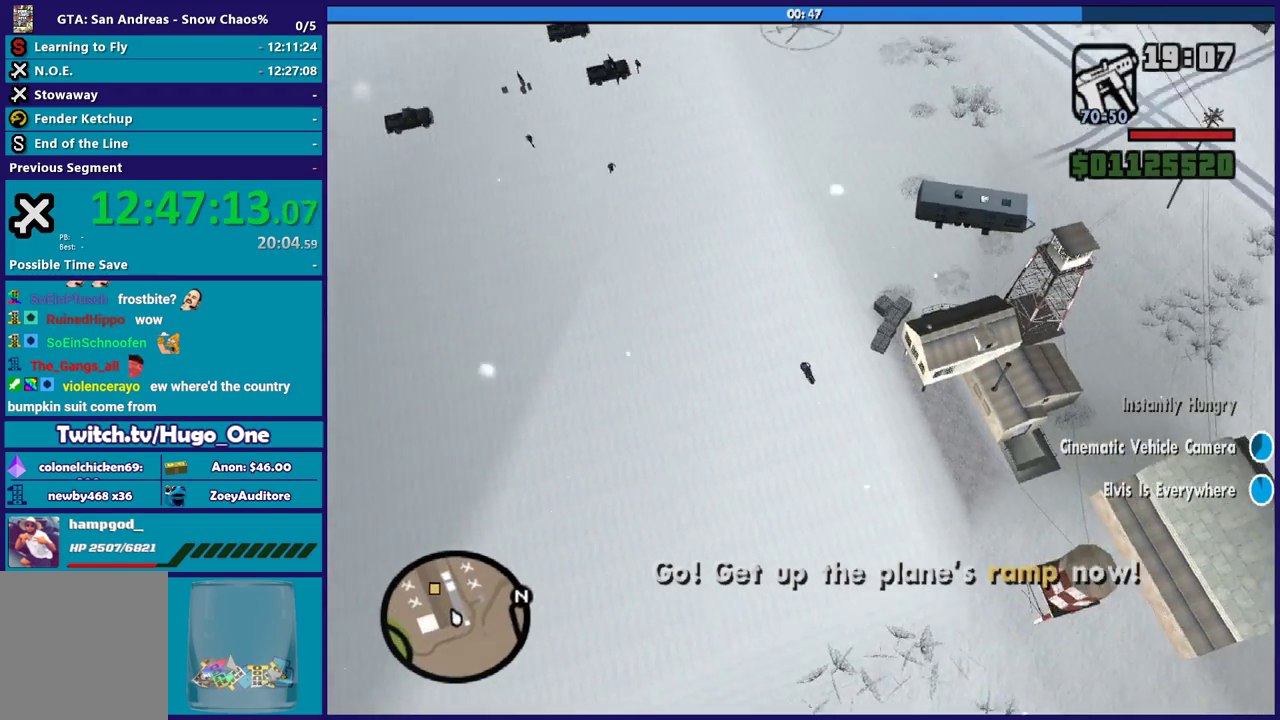
{"buttons": ["R2"], "left_stick": "up", "right_stick": "center", "events": [[100, "left_stick", "up"], [266, "left_stick", "right"], [433, "left_stick", "up"]]}
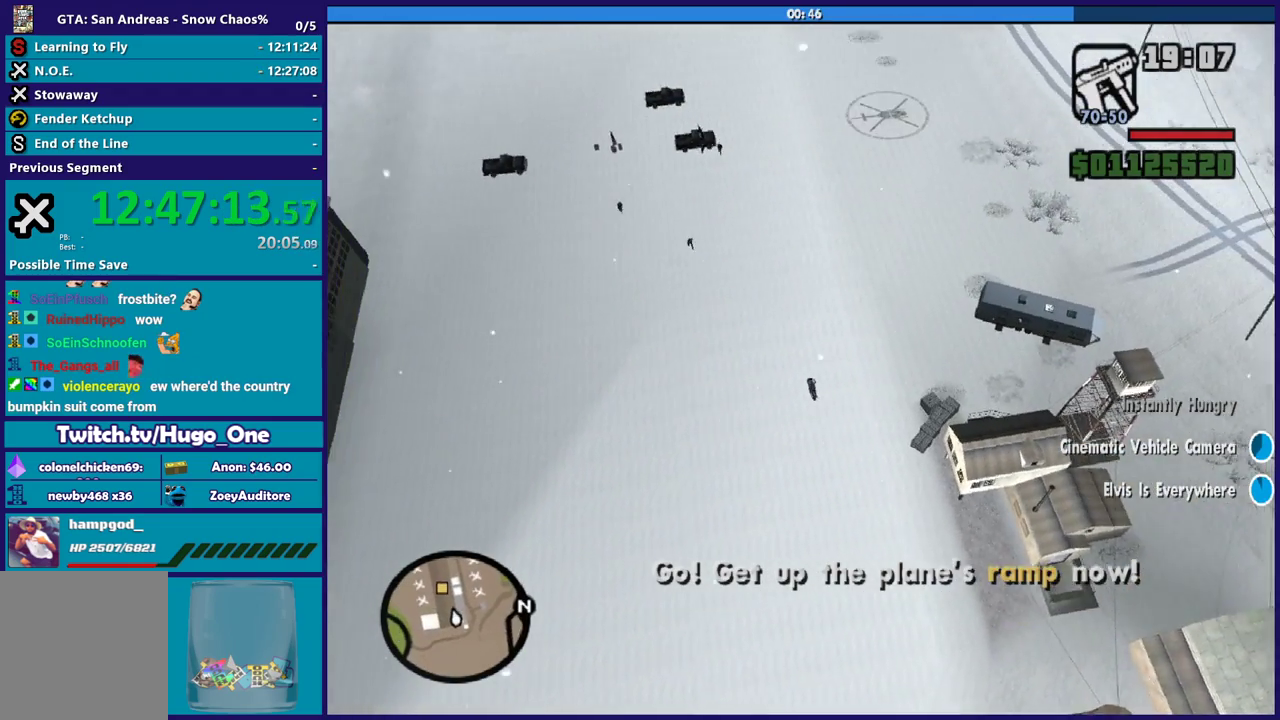
{"buttons": ["R2"], "left_stick": "right", "right_stick": "center", "events": [[133, "left_stick", "right"], [200, "left_stick", "up-right"], [400, "left_stick", "right"]]}